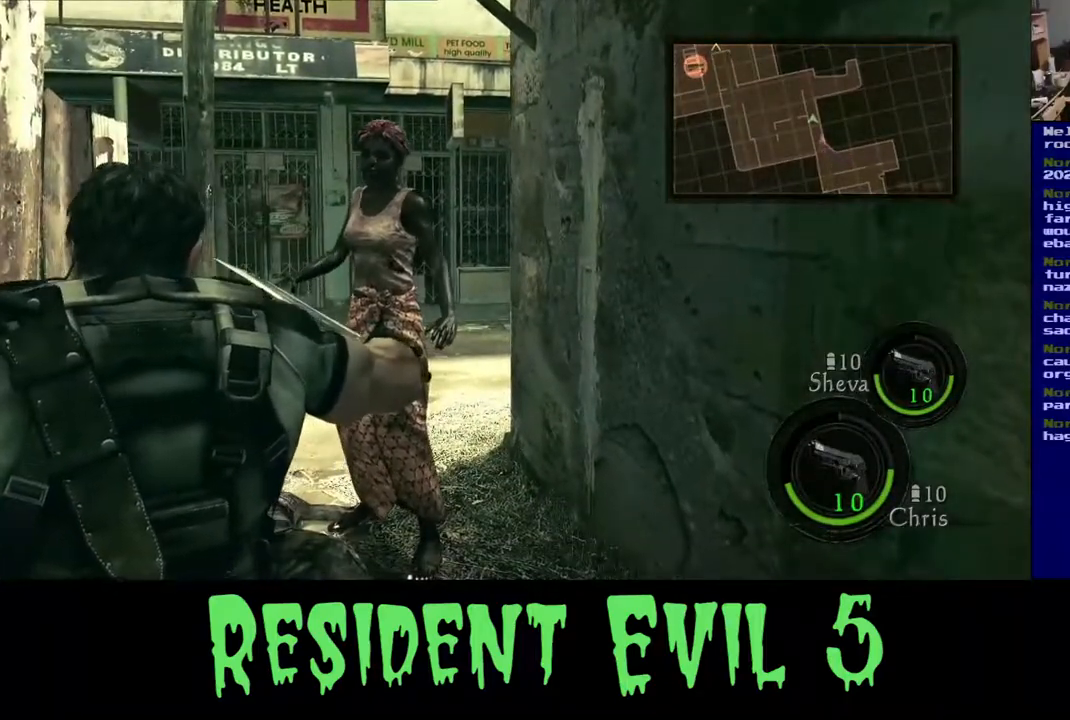
Gameplay with a controller (Xbox layout); each line is a JSON object with the inputs held at the frame after it. "events" lists button and stick changes between this image and that frame as [ms after this image, input, new state], when the widget could be followed in between. Not read: L1 R3.
{"buttons": [], "left_stick": "center", "right_stick": "center", "events": []}
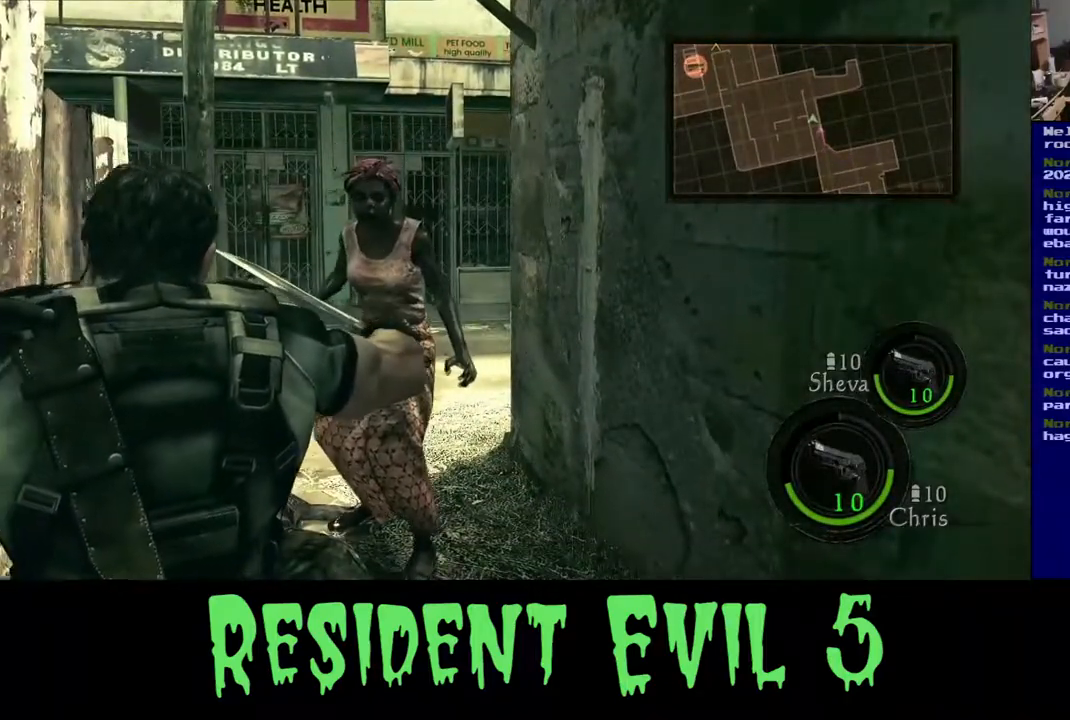
{"buttons": [], "left_stick": "up", "right_stick": "center", "events": [[200, "left_stick", "up"]]}
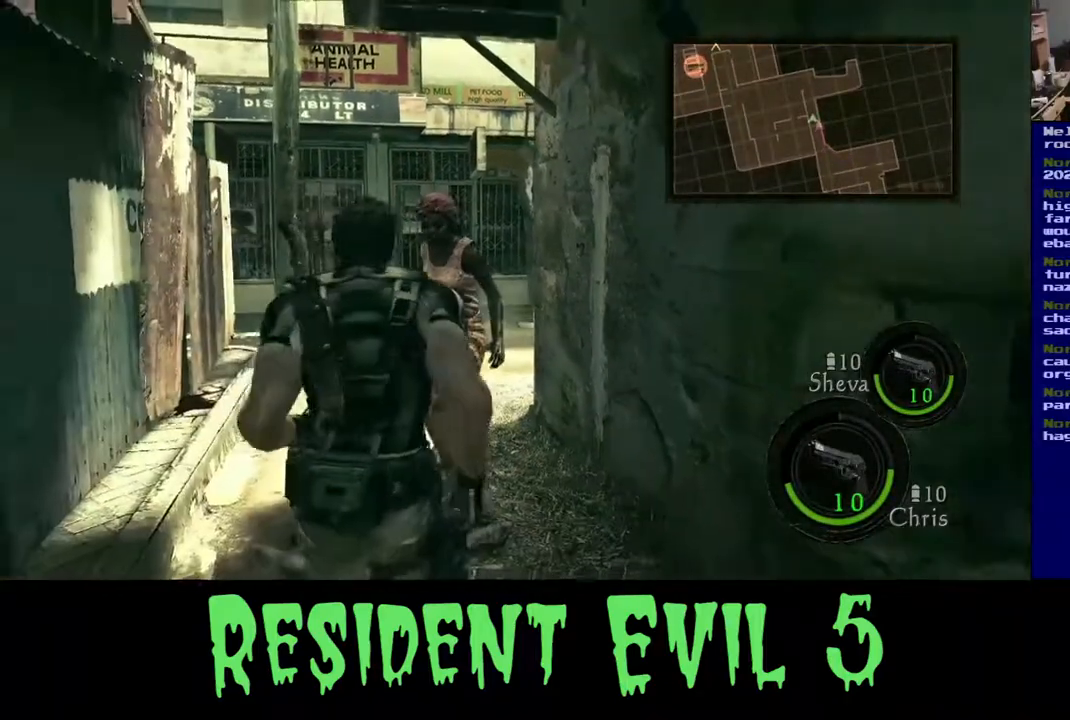
{"buttons": ["R2"], "left_stick": "up-left", "right_stick": "center", "events": [[483, "R2", "down"], [483, "left_stick", "up-left"]]}
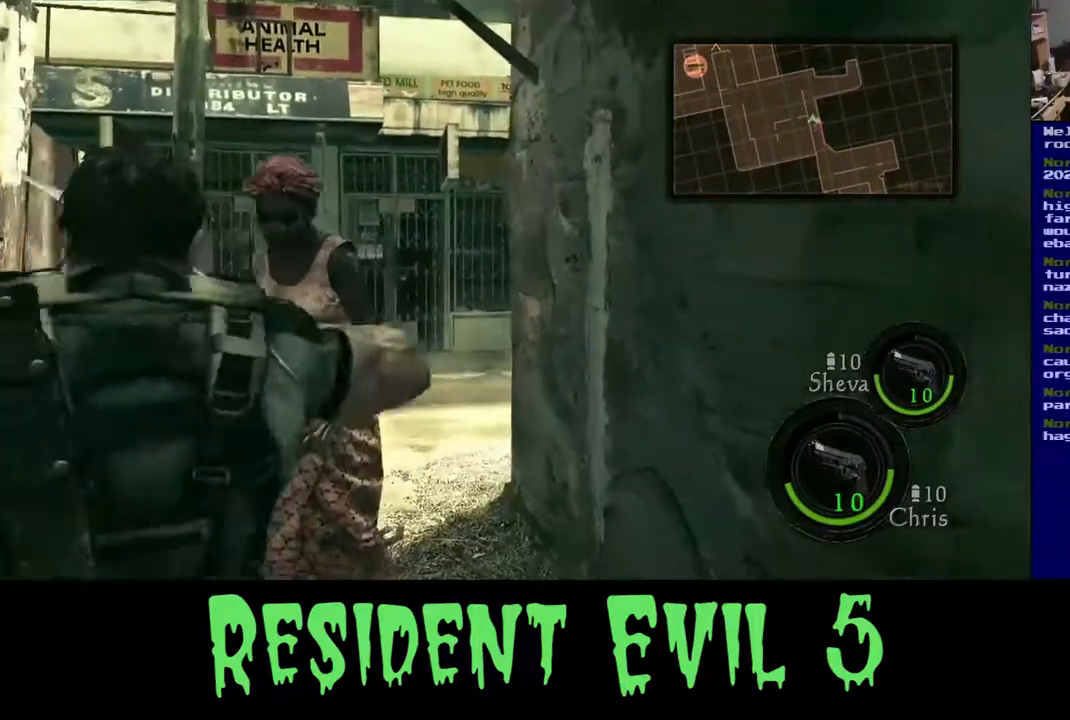
{"buttons": ["R2"], "left_stick": "center", "right_stick": "center", "events": [[167, "R2", "up"], [167, "left_stick", "up"], [233, "R2", "down"], [333, "left_stick", "center"], [400, "R2", "up"], [450, "R2", "down"]]}
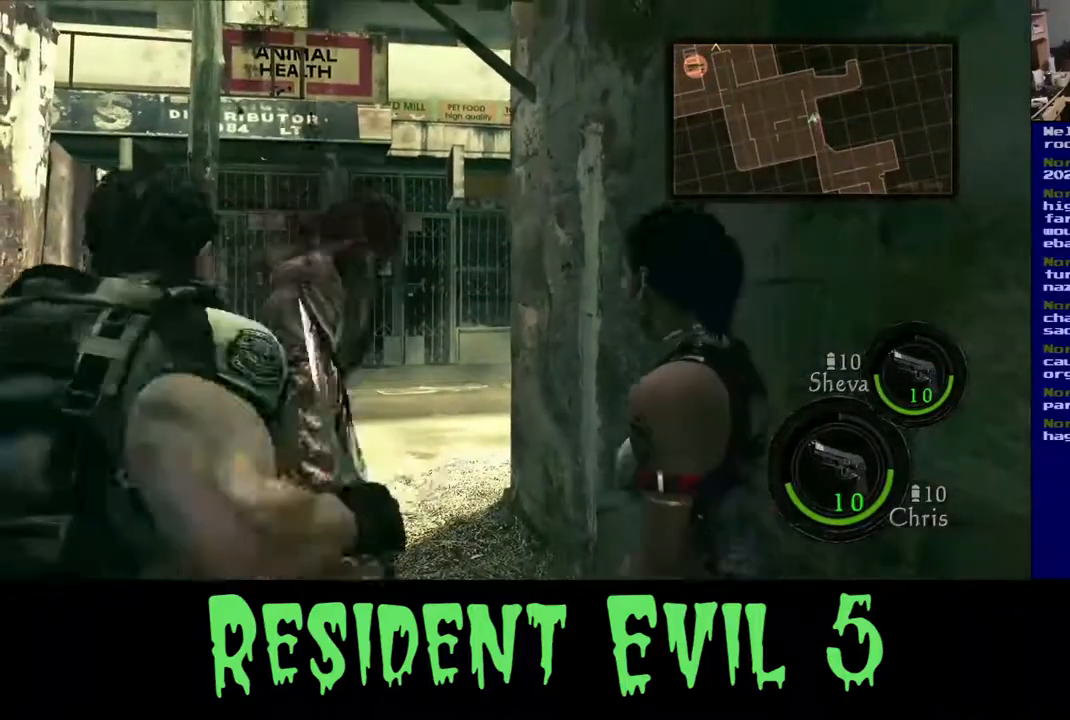
{"buttons": ["R2"], "left_stick": "center", "right_stick": "center", "events": [[200, "right_stick", "right"], [317, "R2", "up"], [333, "right_stick", "center"], [400, "R2", "down"]]}
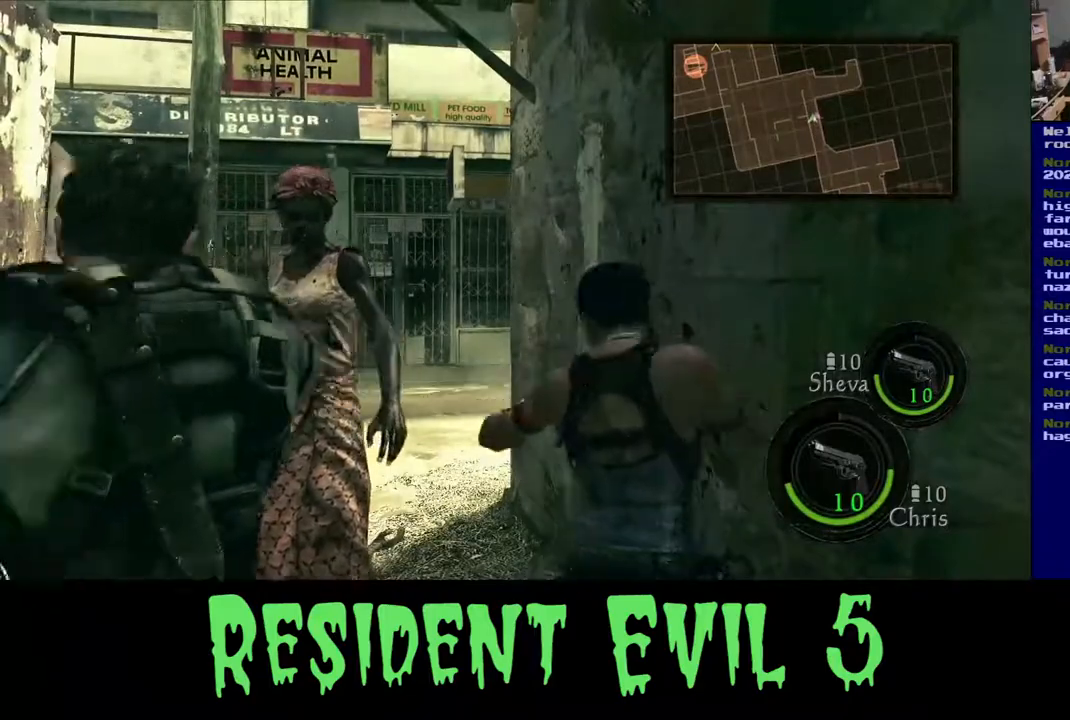
{"buttons": [], "left_stick": "center", "right_stick": "center", "events": [[33, "R2", "up"], [100, "R2", "down"], [483, "R2", "up"]]}
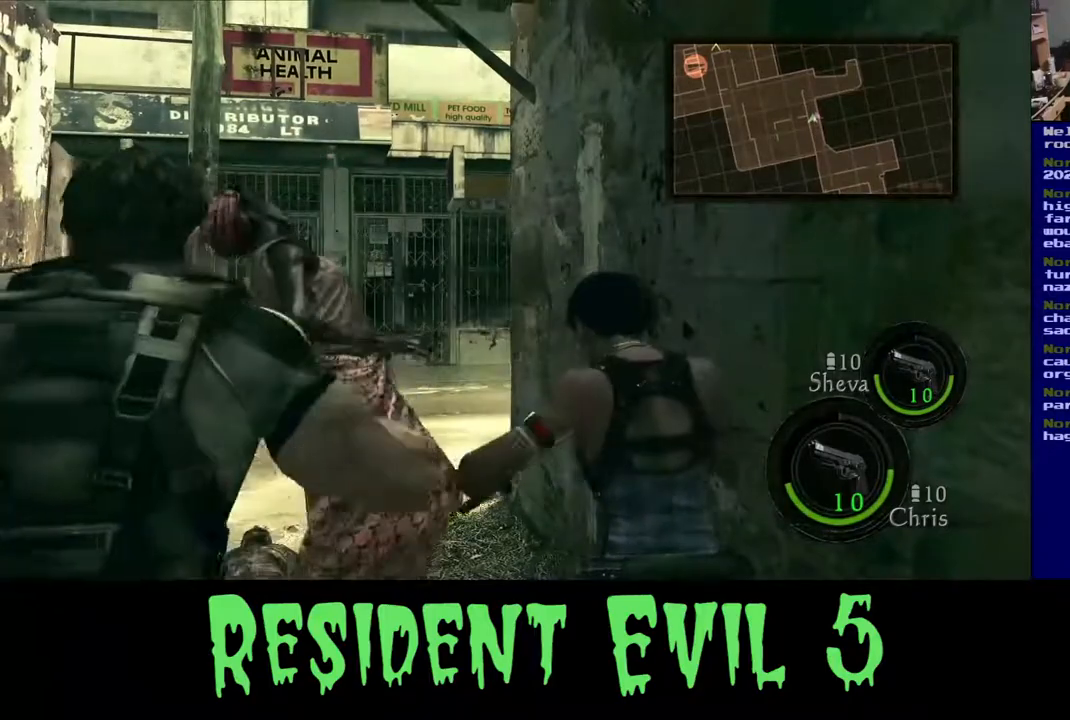
{"buttons": ["R2"], "left_stick": "center", "right_stick": "center", "events": [[100, "R2", "down"], [250, "R2", "up"], [333, "R2", "down"]]}
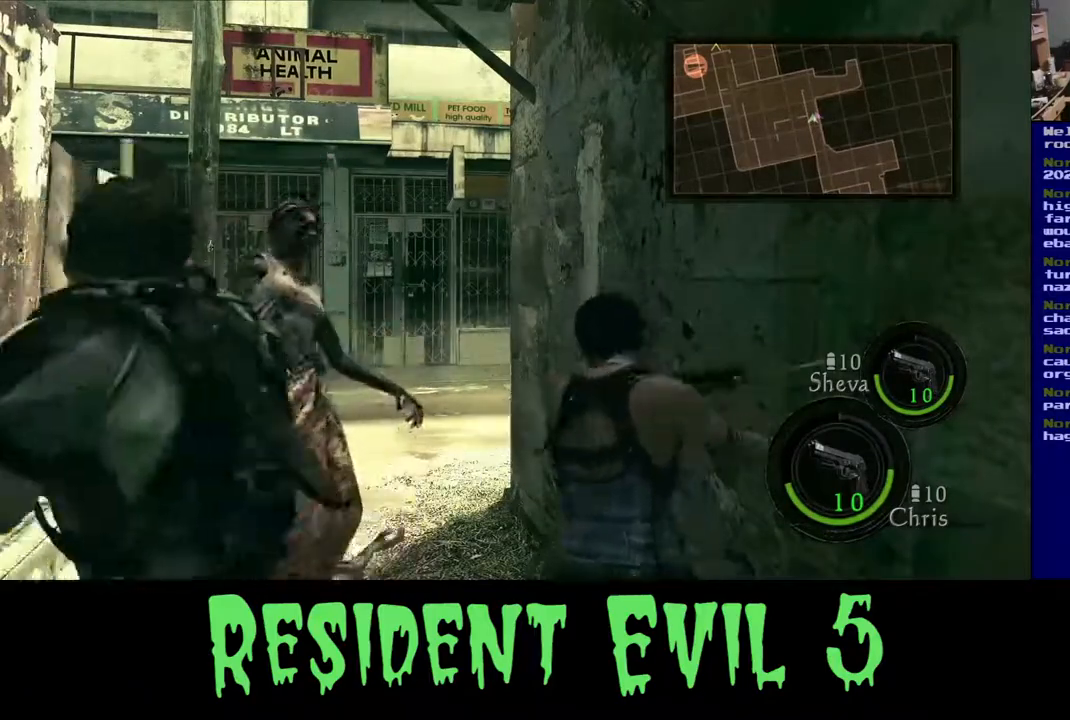
{"buttons": [], "left_stick": "center", "right_stick": "center", "events": [[267, "R2", "up"]]}
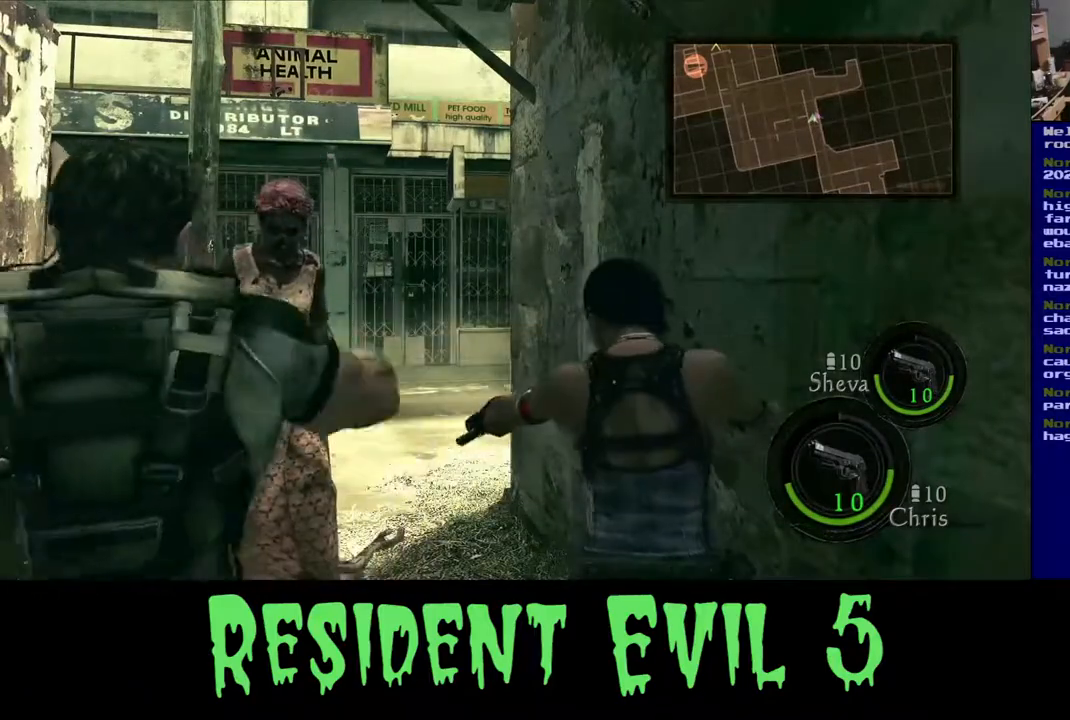
{"buttons": [], "left_stick": "up", "right_stick": "center", "events": [[67, "left_stick", "up"]]}
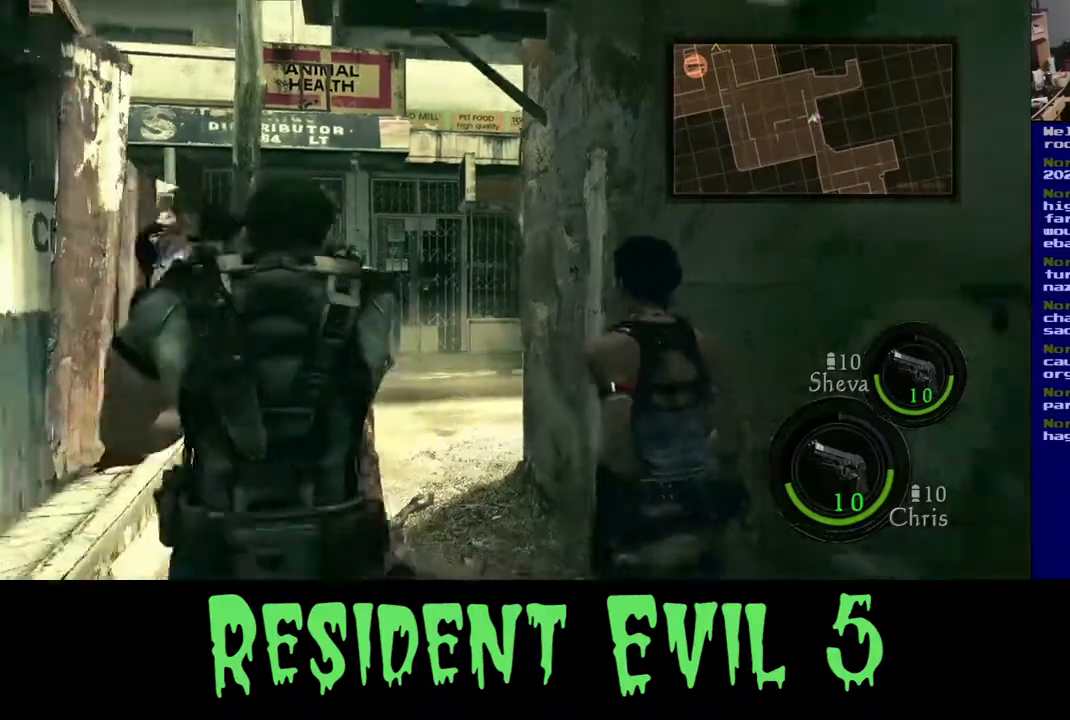
{"buttons": ["R2"], "left_stick": "up", "right_stick": "center", "events": [[367, "R2", "down"]]}
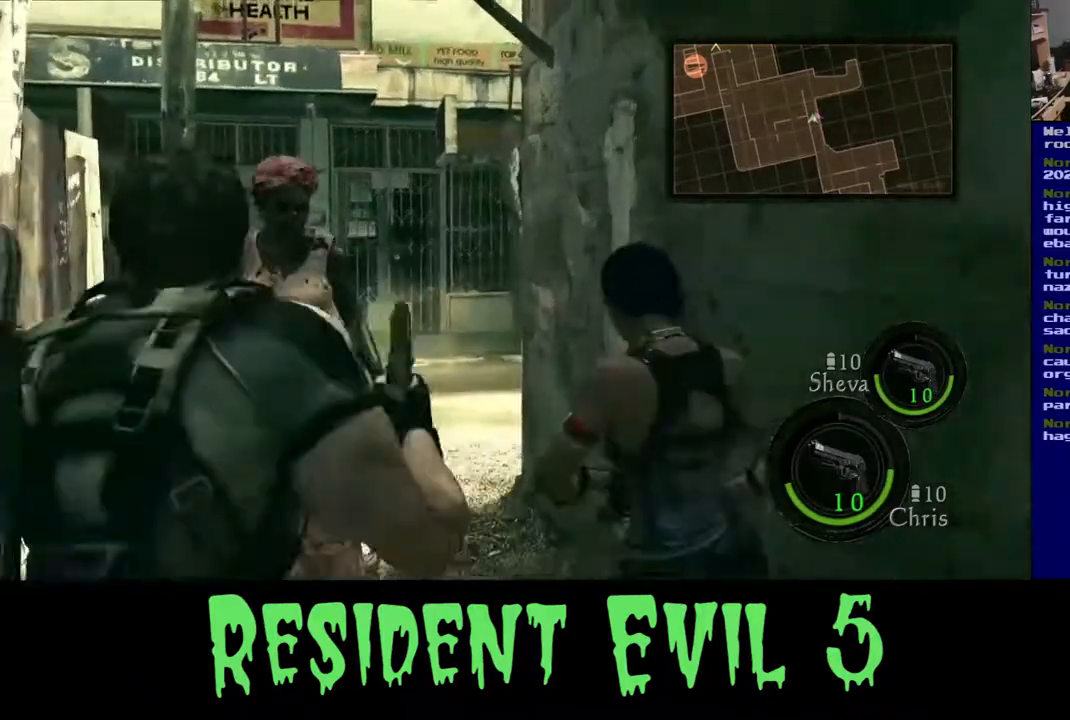
{"buttons": [], "left_stick": "center", "right_stick": "center", "events": [[33, "R2", "up"], [83, "R2", "down"], [200, "left_stick", "center"], [250, "R2", "up"], [317, "R2", "down"], [483, "R2", "up"]]}
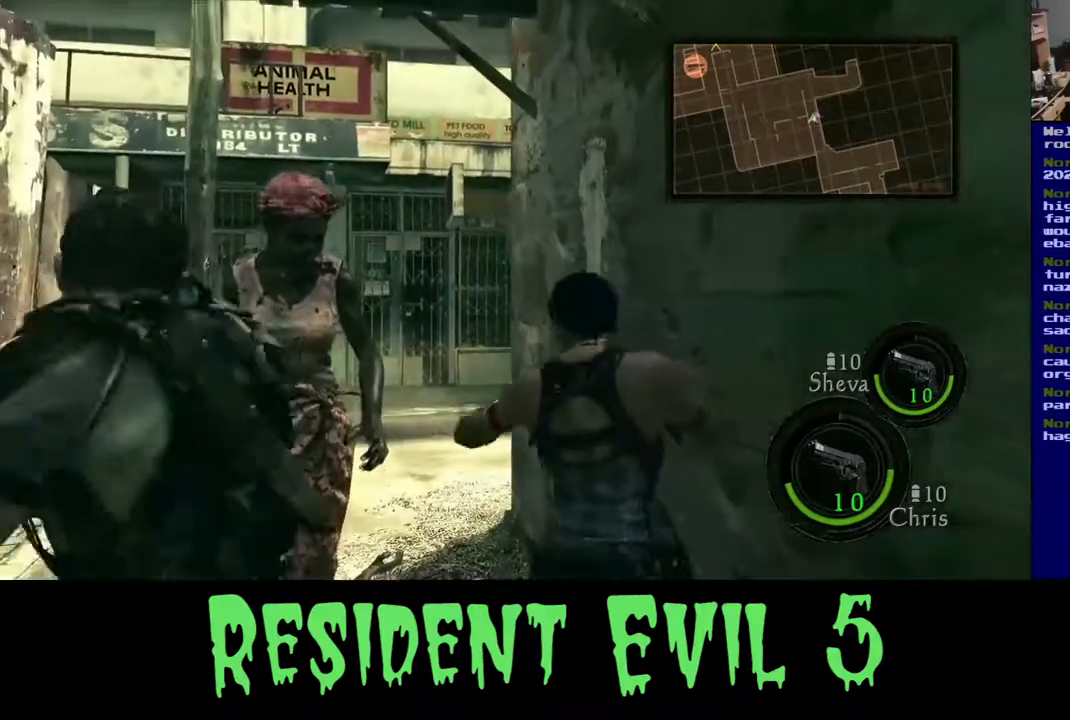
{"buttons": [], "left_stick": "center", "right_stick": "center", "events": [[67, "R2", "down"], [250, "R2", "up"], [300, "R2", "down"], [467, "R2", "up"]]}
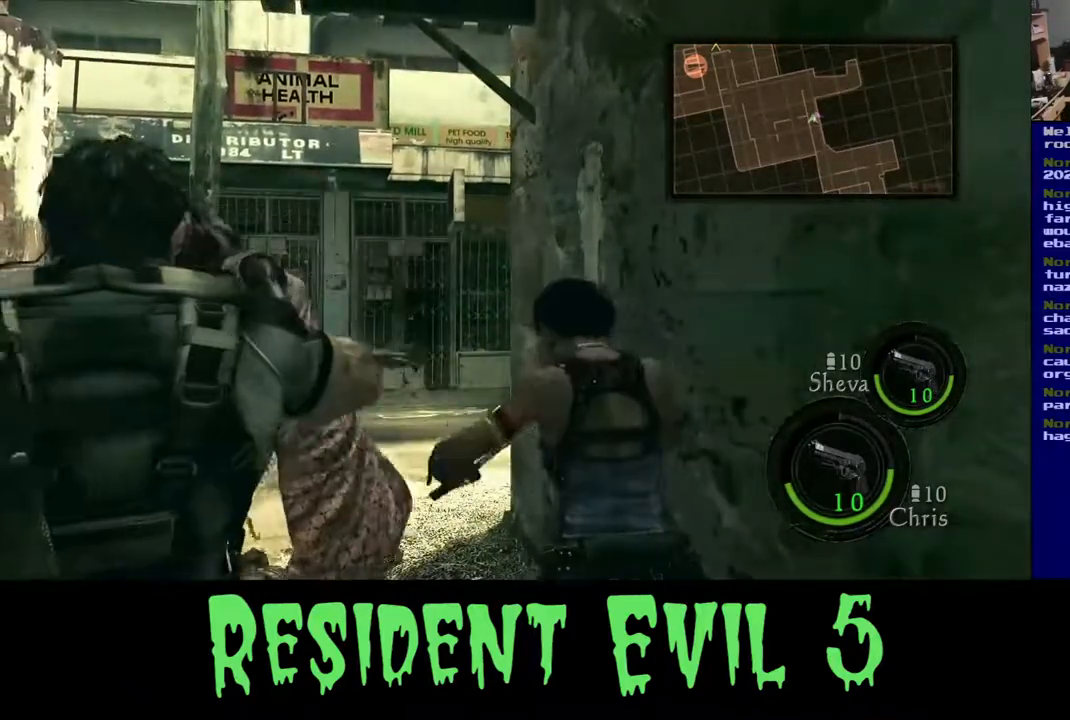
{"buttons": [], "left_stick": "center", "right_stick": "center", "events": [[50, "R2", "down"], [200, "R2", "up"], [300, "R2", "down"], [483, "R2", "up"]]}
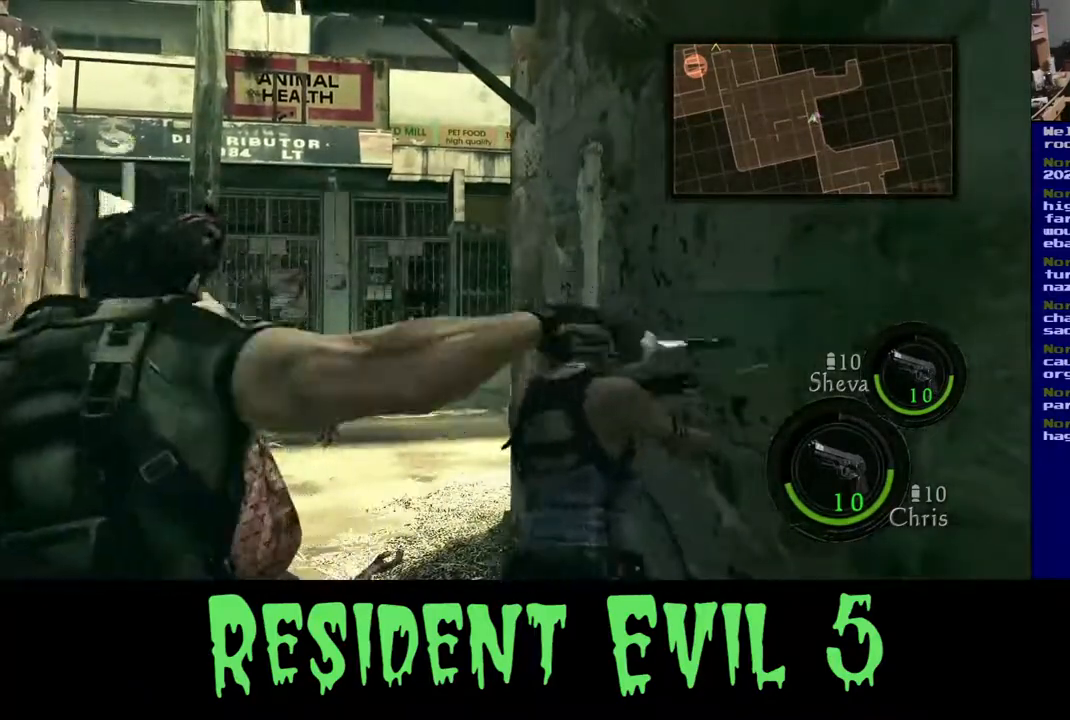
{"buttons": [], "left_stick": "center", "right_stick": "center", "events": [[117, "R2", "down"], [267, "R2", "up"]]}
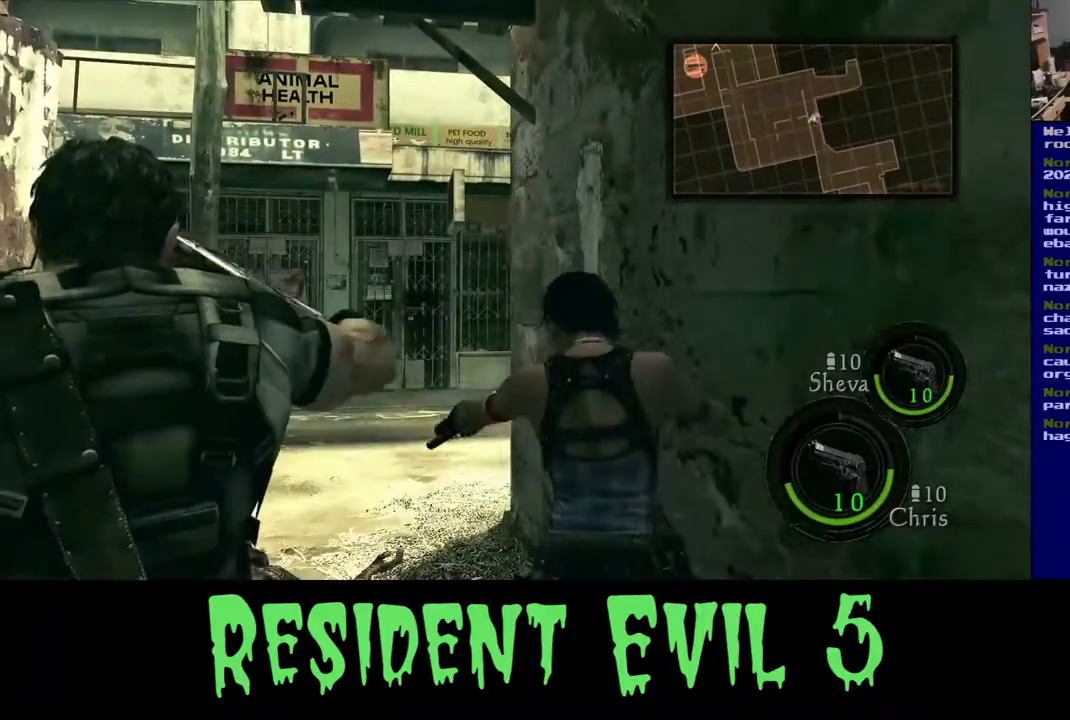
{"buttons": [], "left_stick": "up", "right_stick": "down-left", "events": [[67, "left_stick", "up"], [233, "left_stick", "up-left"], [283, "right_stick", "down-left"], [450, "left_stick", "up"]]}
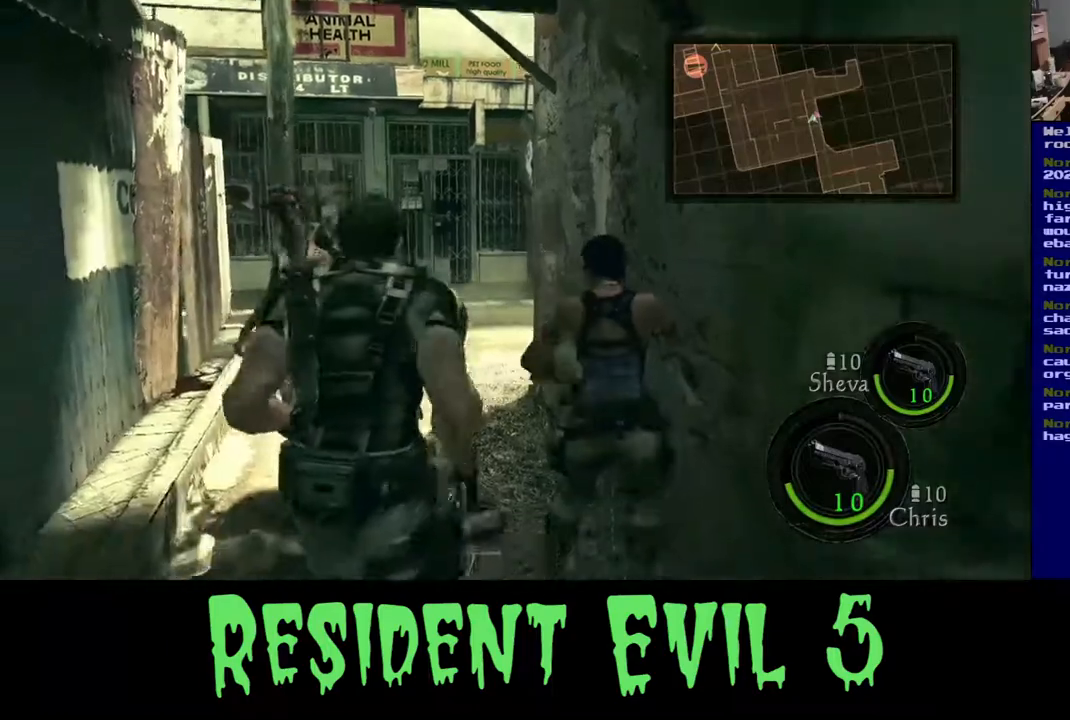
{"buttons": [], "left_stick": "up-left", "right_stick": "center", "events": [[17, "right_stick", "center"], [250, "left_stick", "up-left"]]}
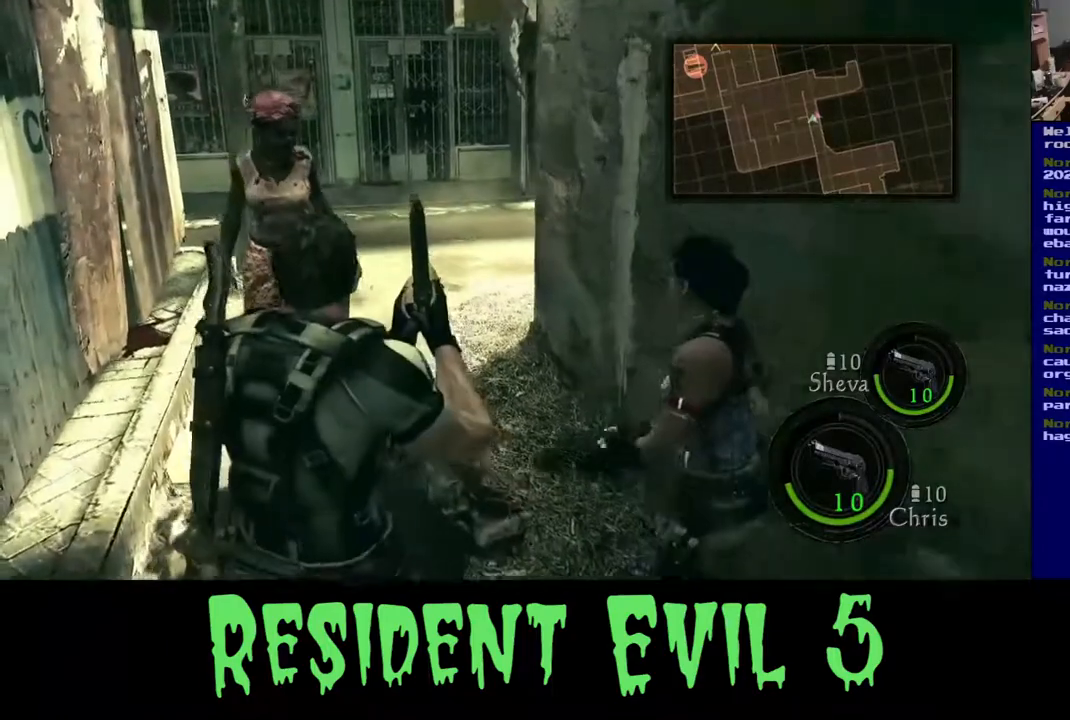
{"buttons": ["R2"], "left_stick": "center", "right_stick": "center", "events": [[483, "left_stick", "center"], [500, "R2", "down"]]}
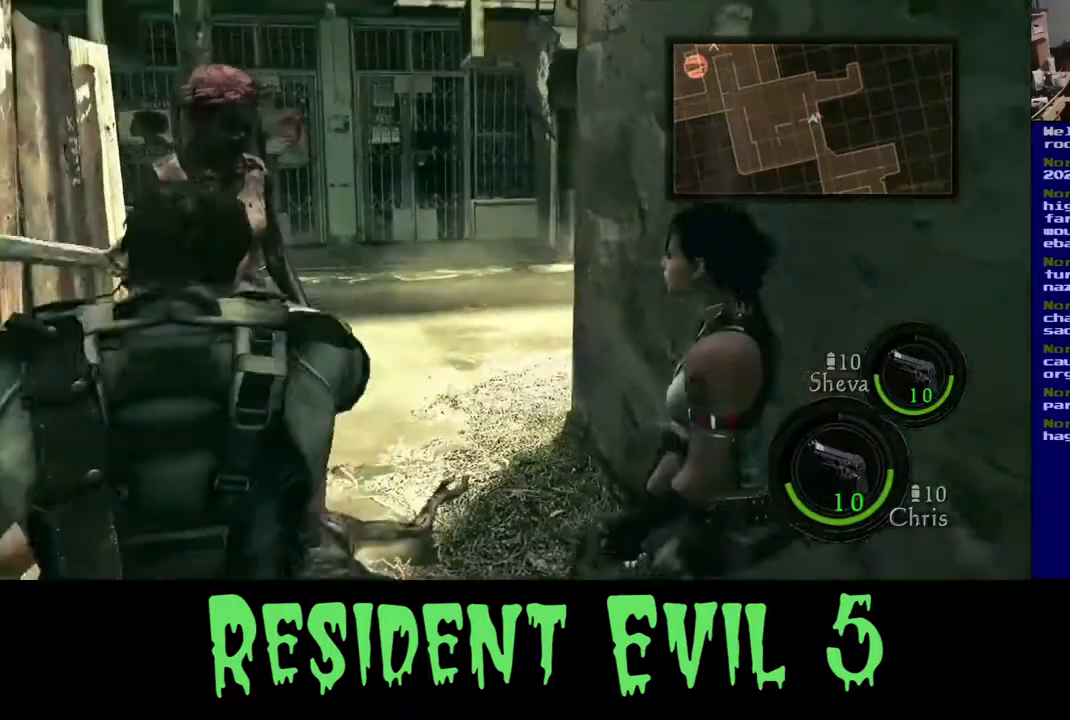
{"buttons": ["R2"], "left_stick": "center", "right_stick": "center", "events": [[167, "R2", "up"], [217, "R2", "down"], [367, "R2", "up"], [450, "R2", "down"]]}
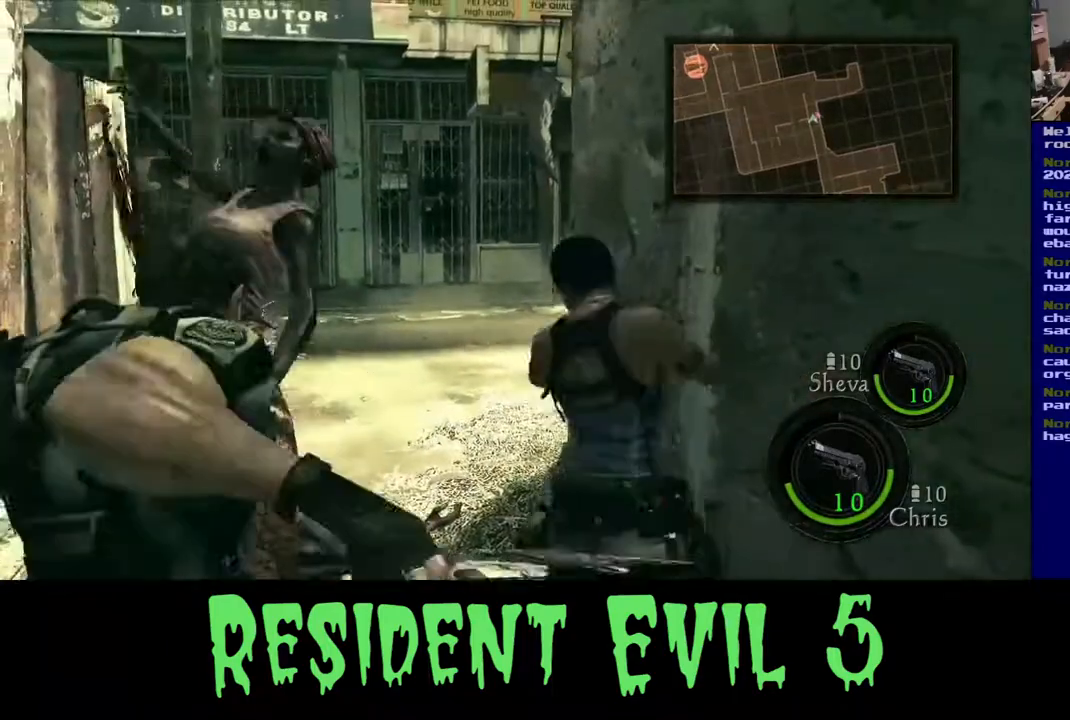
{"buttons": ["R2"], "left_stick": "center", "right_stick": "up", "events": [[150, "R2", "up"], [267, "R2", "down"], [300, "right_stick", "up"], [417, "R2", "up"], [500, "R2", "down"]]}
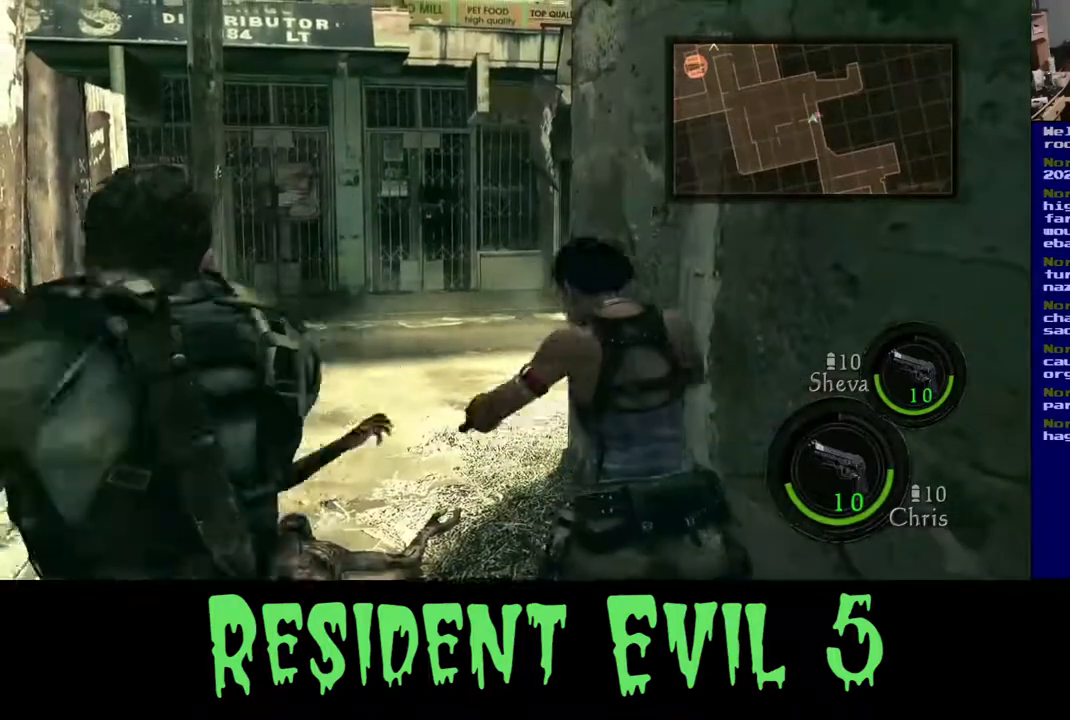
{"buttons": [], "left_stick": "center", "right_stick": "down-left", "events": [[183, "R2", "up"], [183, "right_stick", "center"], [450, "right_stick", "down-left"]]}
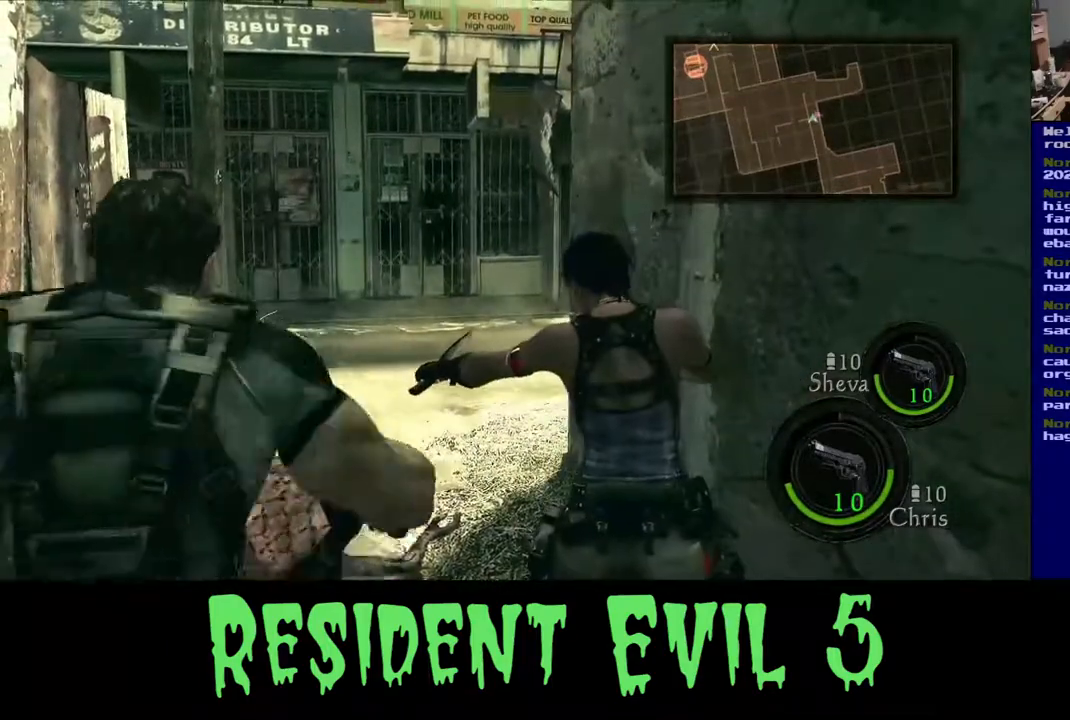
{"buttons": [], "left_stick": "up-left", "right_stick": "down", "events": [[167, "left_stick", "left"], [400, "left_stick", "up-left"], [433, "right_stick", "down"]]}
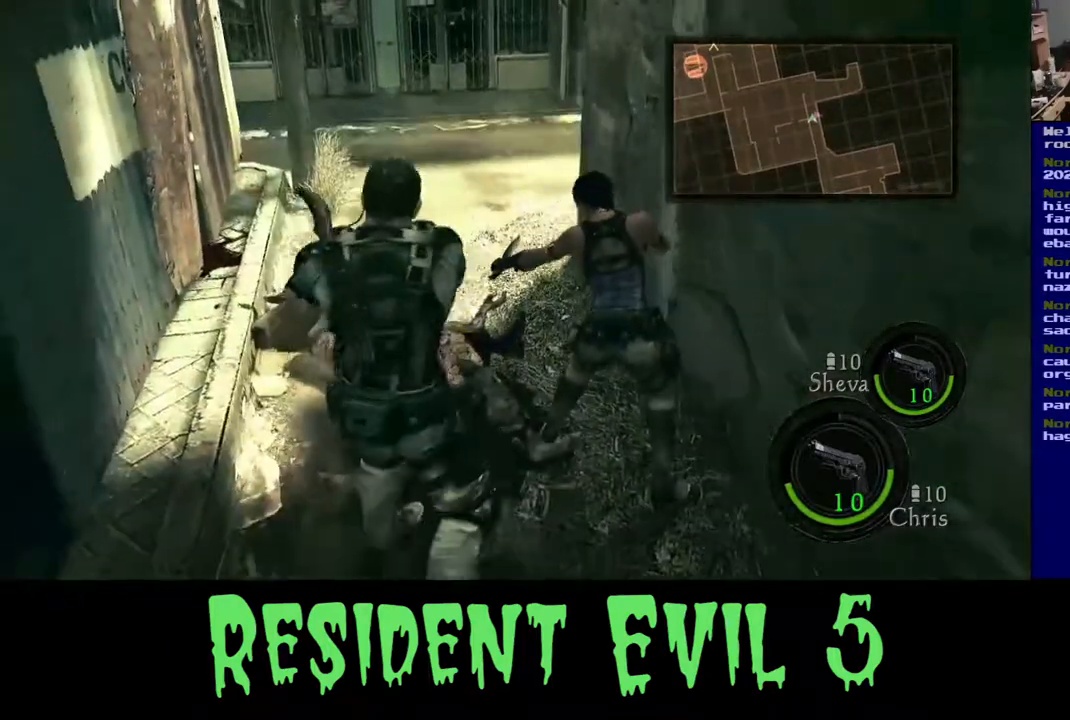
{"buttons": [], "left_stick": "up-left", "right_stick": "center", "events": [[83, "right_stick", "center"]]}
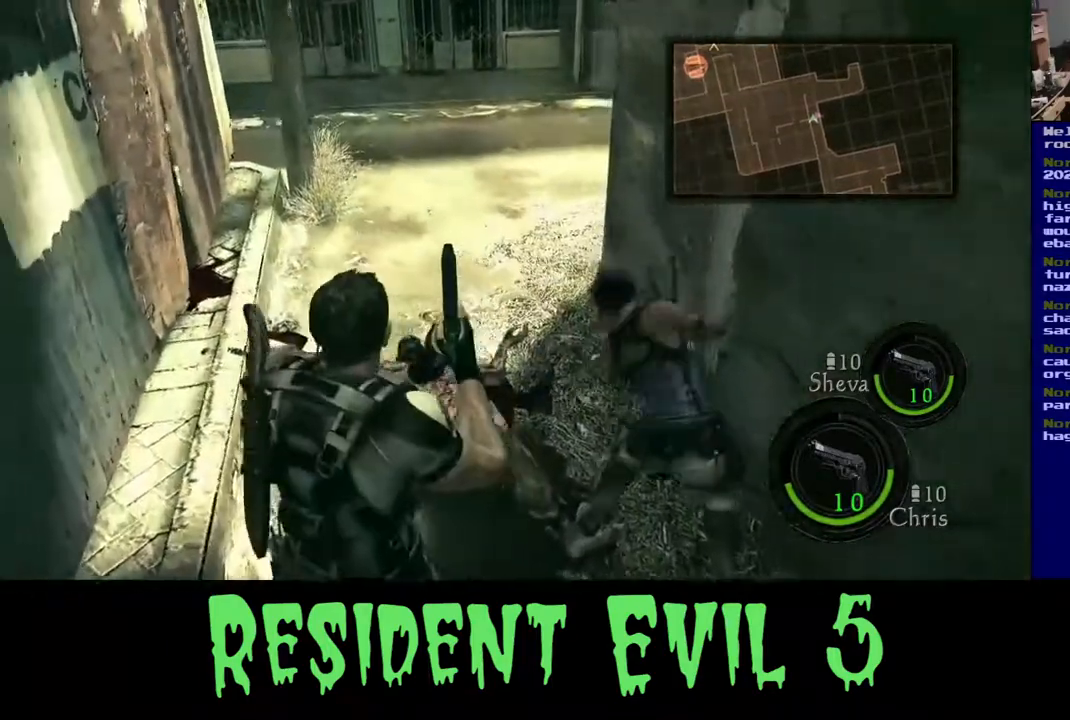
{"buttons": [], "left_stick": "up", "right_stick": "center", "events": [[200, "right_stick", "down-left"], [367, "right_stick", "center"], [400, "left_stick", "up"]]}
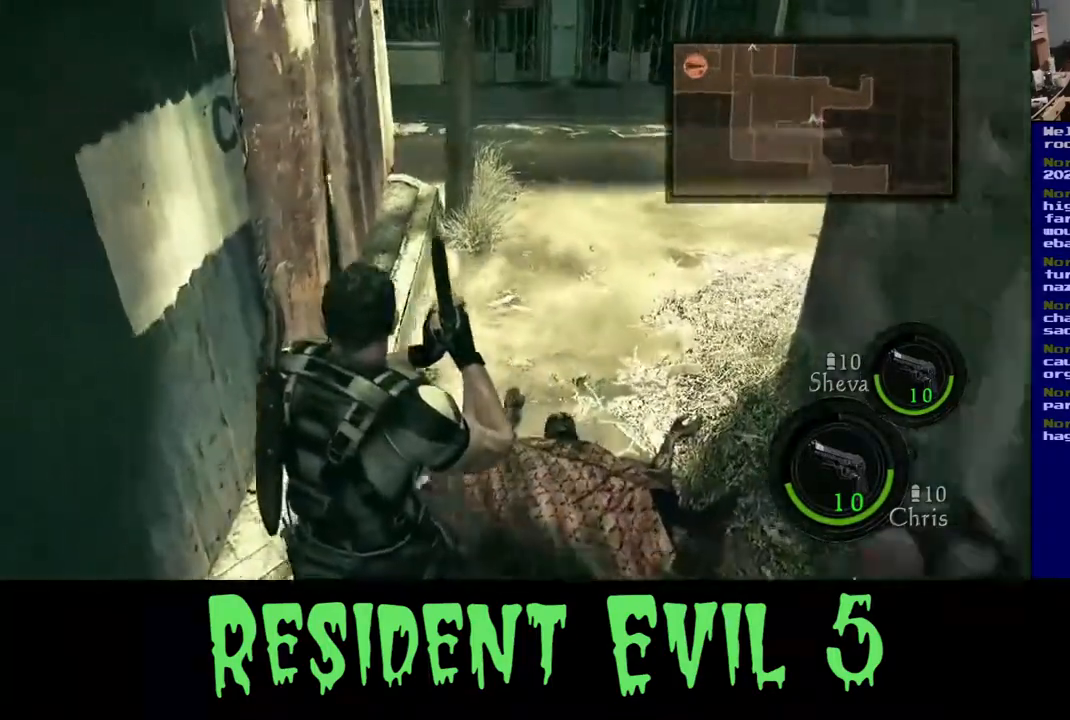
{"buttons": [], "left_stick": "down-right", "right_stick": "down", "events": [[33, "left_stick", "up-right"], [150, "left_stick", "center"], [233, "left_stick", "down-right"], [250, "right_stick", "down"]]}
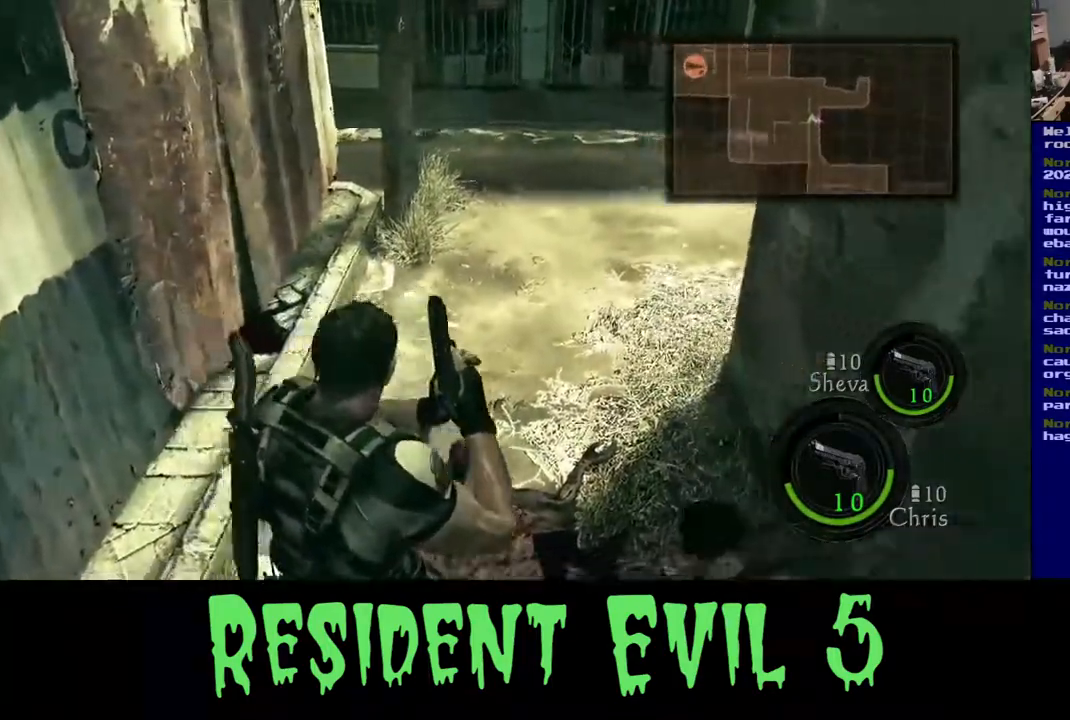
{"buttons": [], "left_stick": "left", "right_stick": "down-left", "events": [[67, "left_stick", "center"], [267, "right_stick", "down-left"], [317, "left_stick", "left"]]}